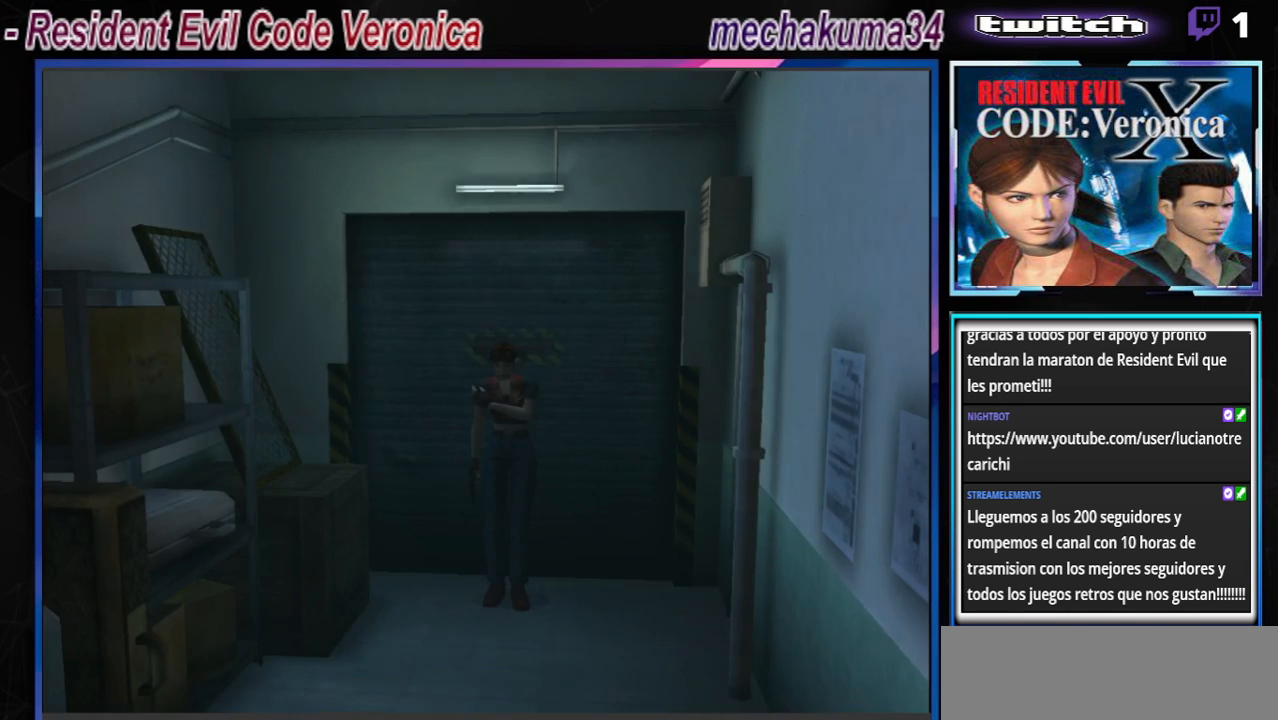
Gameplay with a controller (Xbox layout); each line is a JSON object with the inputs held at the frame after it. "events" lists button and stick changes between this image and that frame as [ms after this image, input, new state], when the widget could be followed in between. Not read: L3 R3 right_stick.
{"buttons": ["B"], "left_stick": "up", "events": [[133, "left_stick", "up"], [167, "B", "down"]]}
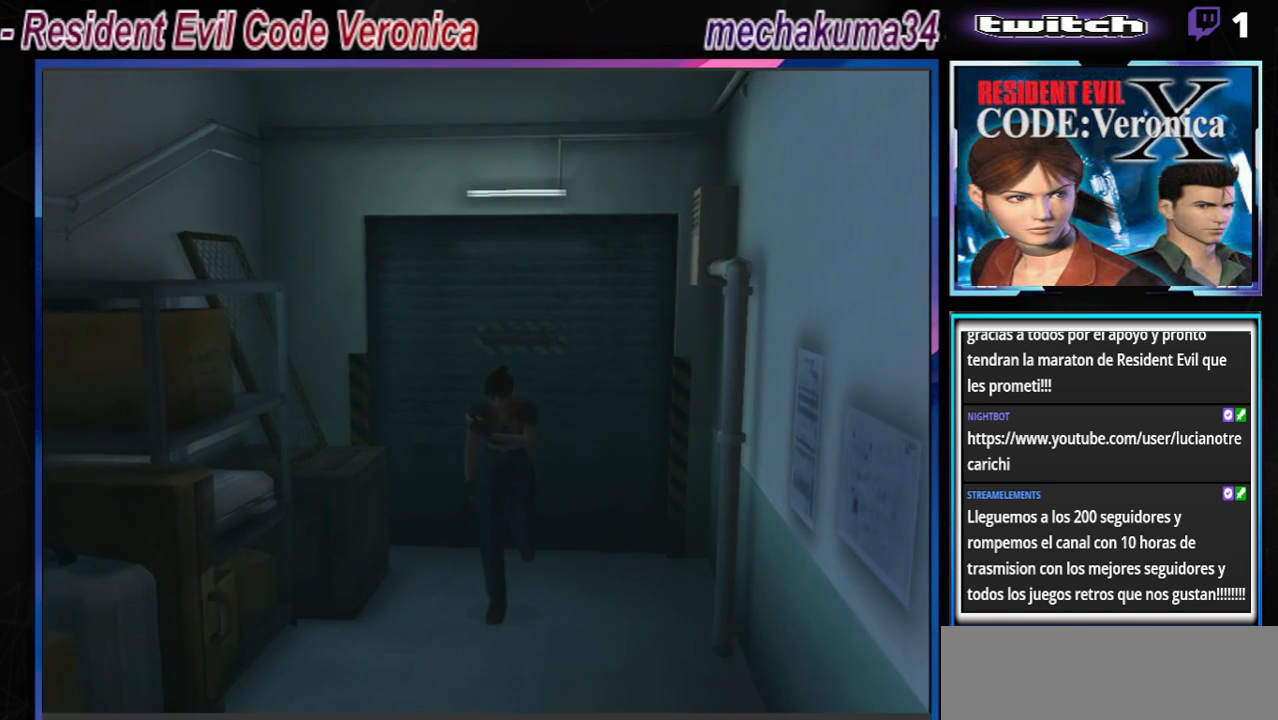
{"buttons": ["B"], "left_stick": "up", "events": []}
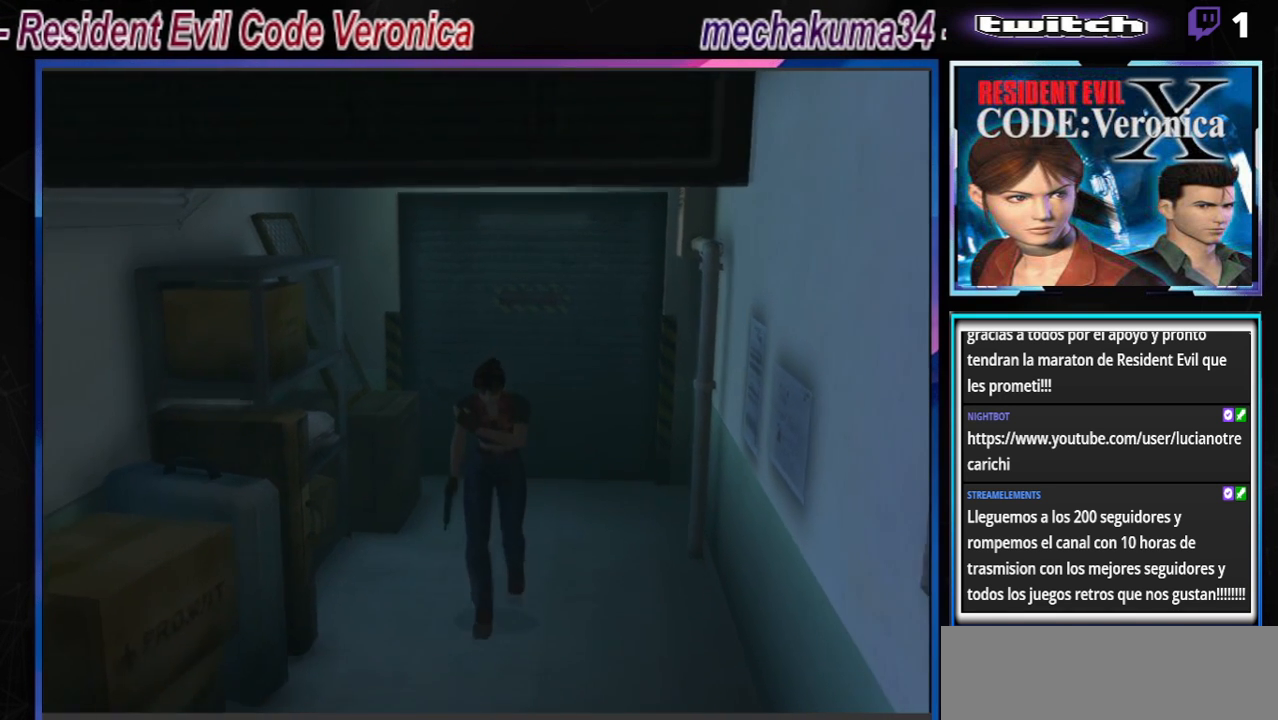
{"buttons": ["B"], "left_stick": "up-left", "events": [[400, "left_stick", "up-left"]]}
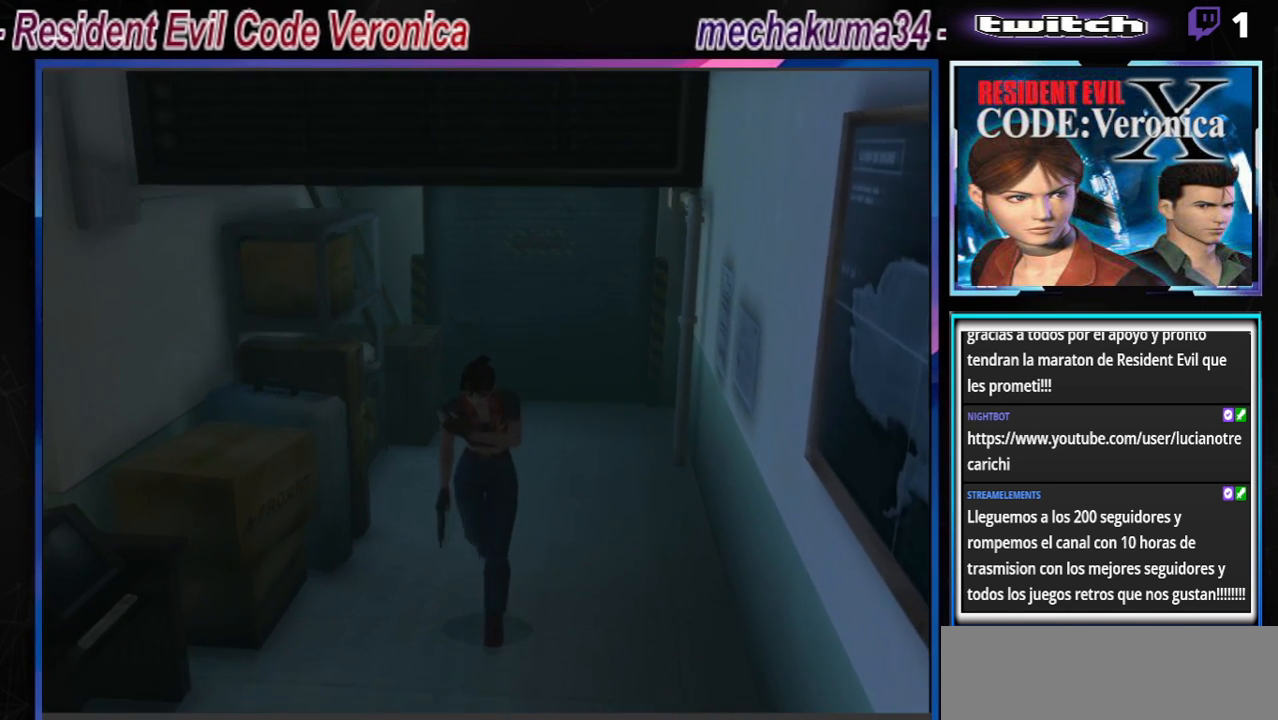
{"buttons": ["B"], "left_stick": "up", "events": [[33, "left_stick", "up"]]}
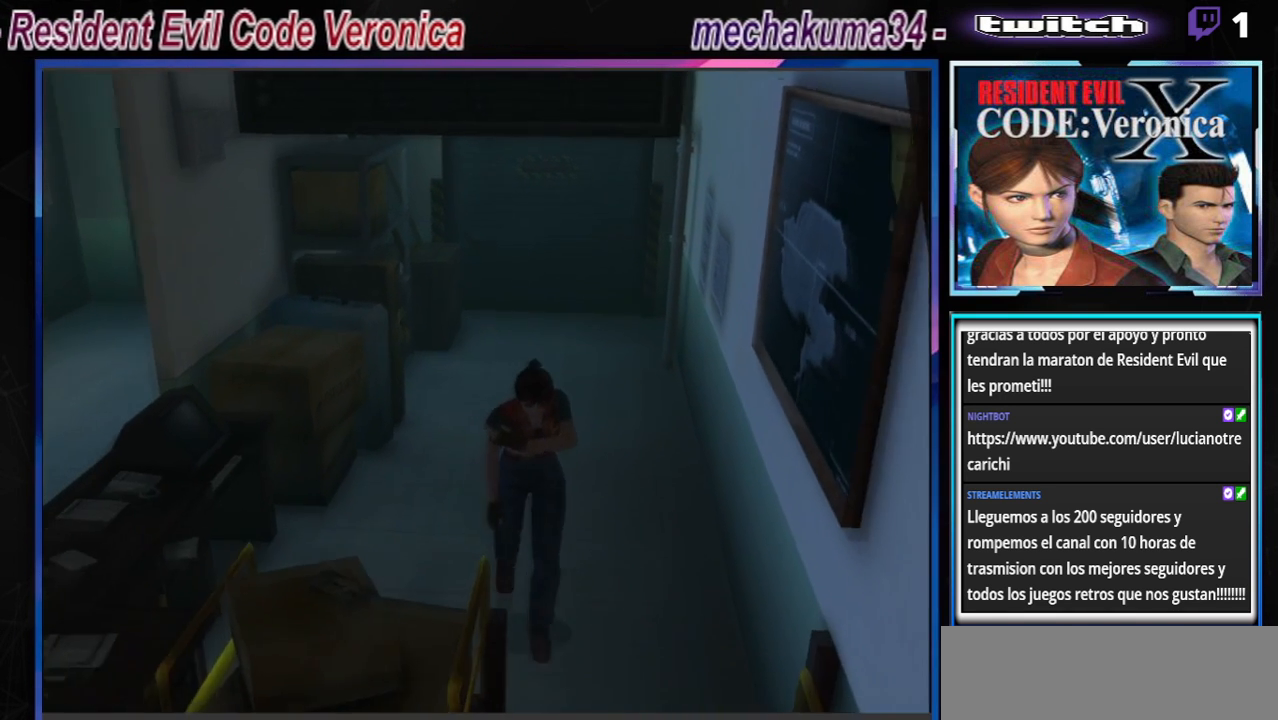
{"buttons": ["B"], "left_stick": "up-right", "events": [[300, "left_stick", "up-left"], [467, "left_stick", "up-right"]]}
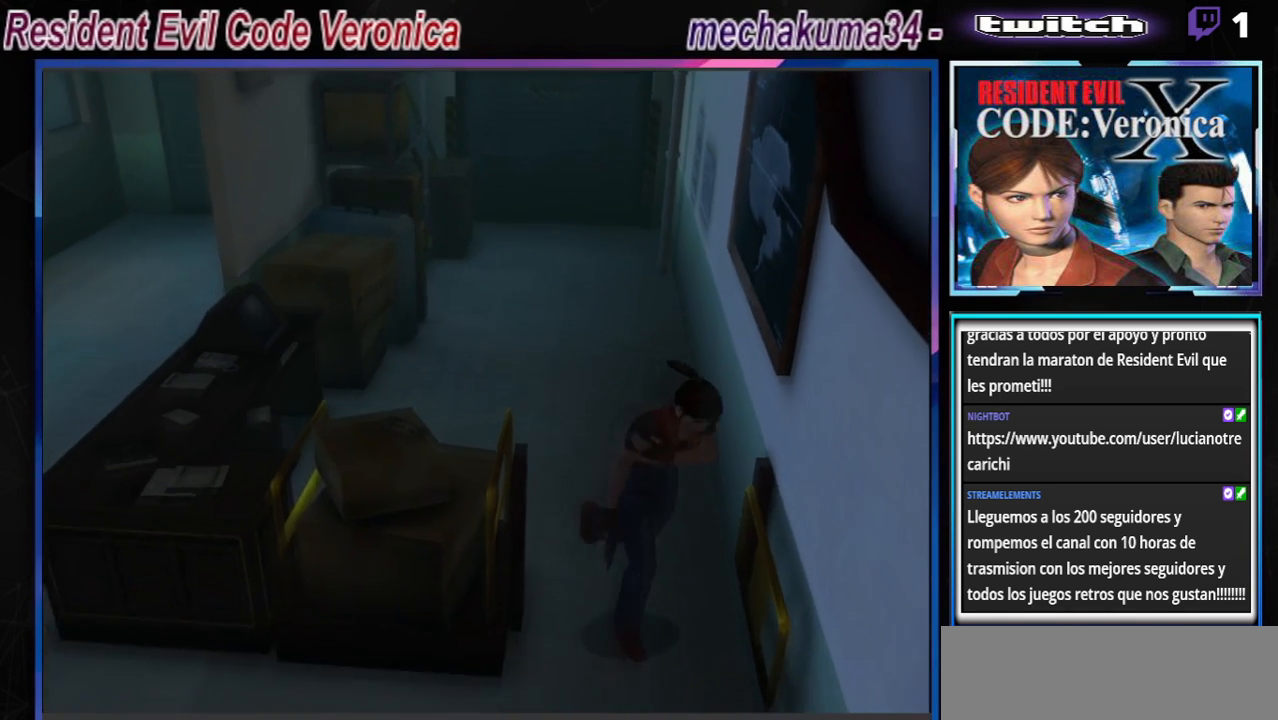
{"buttons": ["B"], "left_stick": "up-right", "events": []}
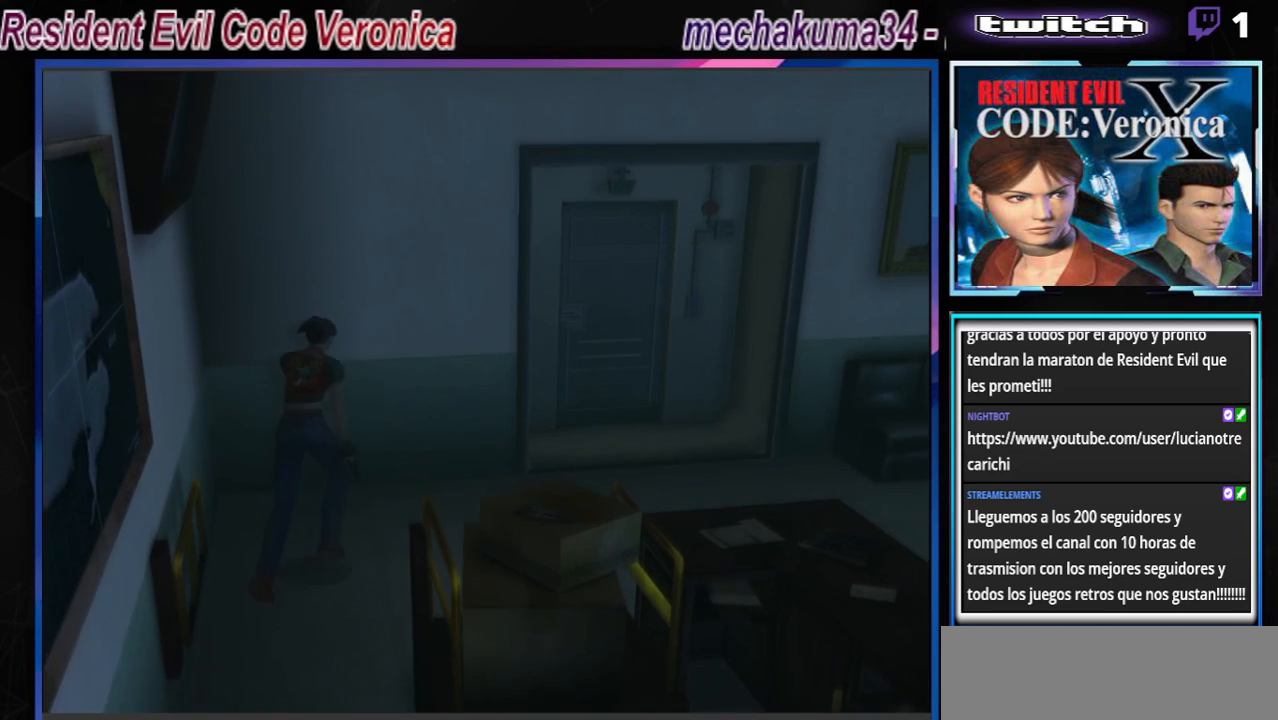
{"buttons": ["B"], "left_stick": "up", "events": [[367, "left_stick", "up"]]}
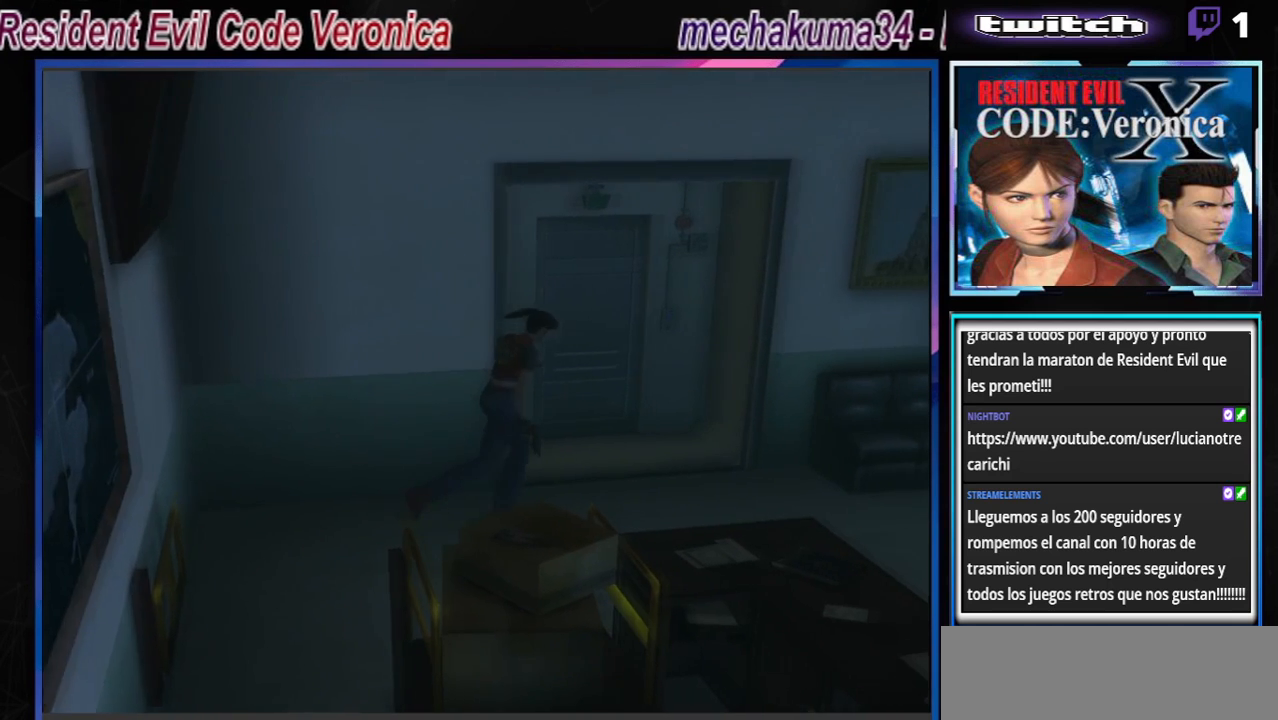
{"buttons": ["B"], "left_stick": "left", "events": [[133, "left_stick", "left"], [300, "A", "down"], [467, "A", "up"]]}
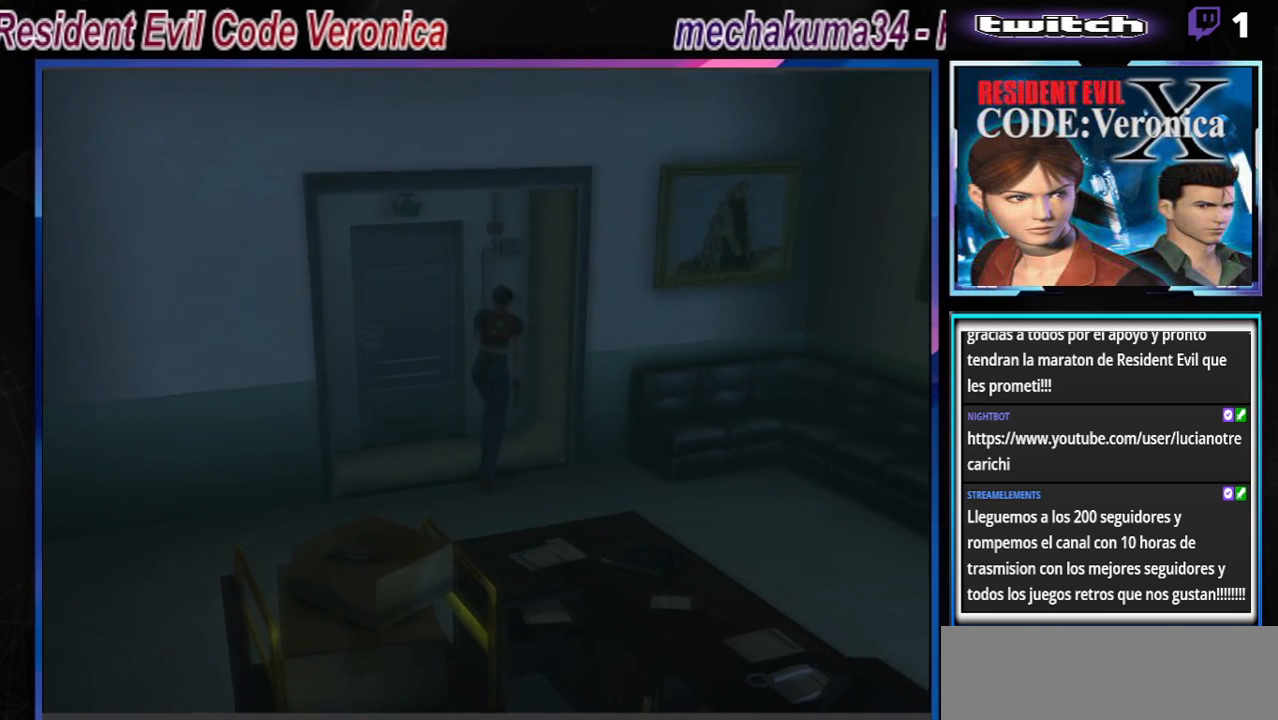
{"buttons": ["A", "B"], "left_stick": "up-left", "events": [[100, "A", "down"], [267, "A", "up"], [267, "left_stick", "up-left"], [367, "A", "down"]]}
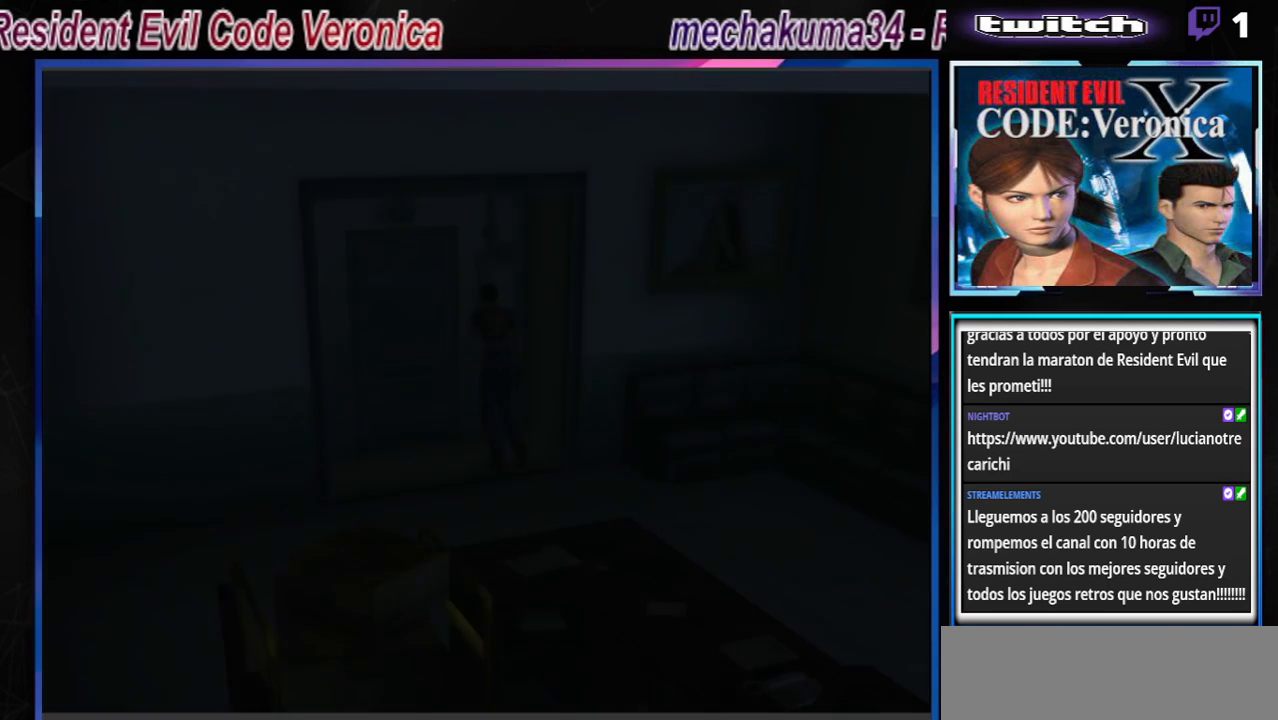
{"buttons": ["A"], "left_stick": "center", "events": [[33, "A", "up"], [67, "B", "up"], [133, "left_stick", "center"], [367, "A", "down"]]}
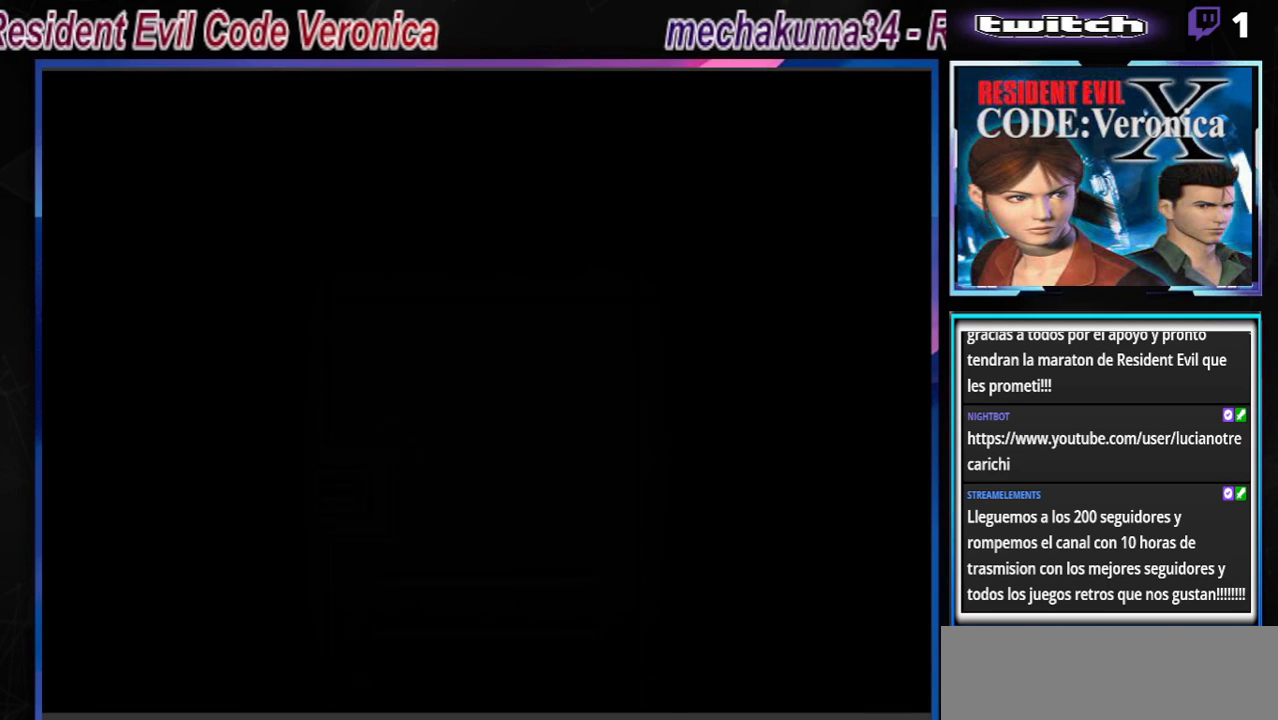
{"buttons": [], "left_stick": "center", "events": [[33, "A", "up"]]}